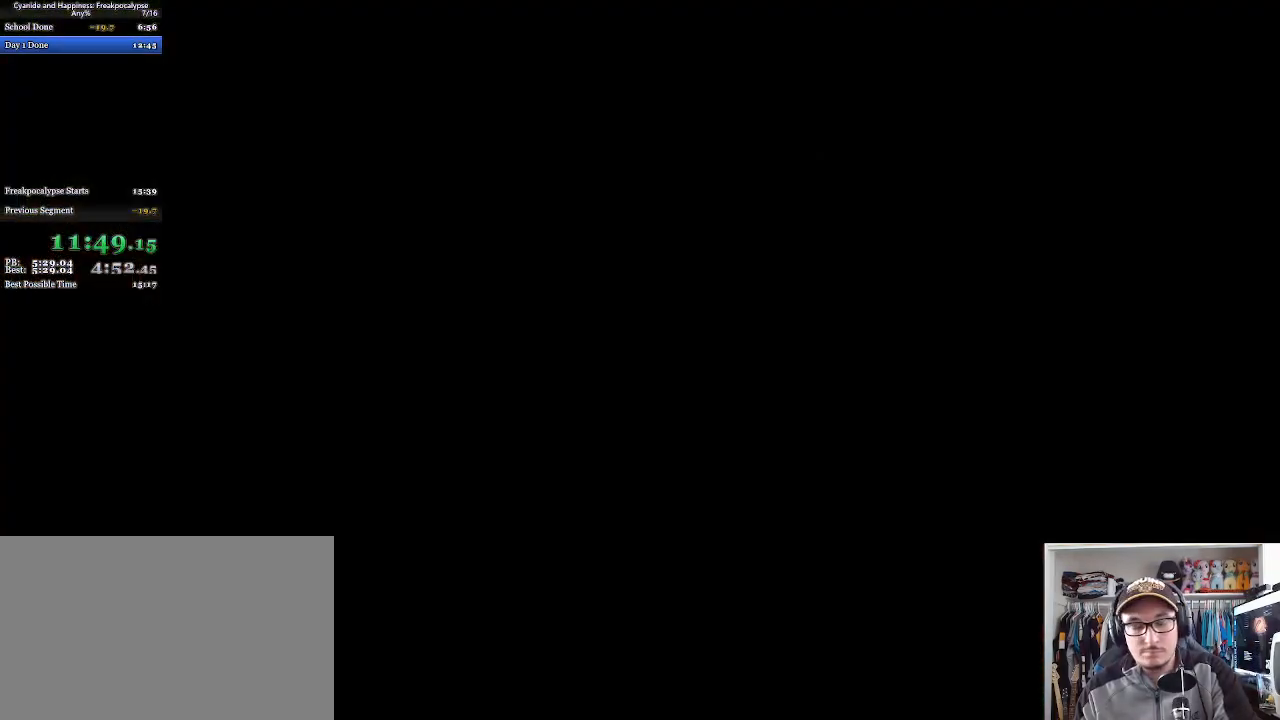
Gameplay with keyboard and mouse; each line is a JSON object with the keys and mouse buttons held at the frame after it. "events" lists presses ("down") and releases ("up") of "a", "c", "ctrl", "d", "e", "f", "q", "r", "s", "shift", "space", "tab", "w", "mouse_left", "mouse_wheel", "mouse_right", "mouse_mb4" and "mouse_mb5" between this image and that frame as [ms after this image, input, new state], when the widget could be followed in between. "mouse_left", "mouse_wheel", "mouse_right", "mouse_mb4", "mouse_mb5" = the "left", "wheel", "right", "mb4", "mb5" buttons of the "mouse" list. No other keys are recorded. "wheel" means that the mouse wheel is clicked or scrolled. Mouse movement is not recorded.
{"keys": [], "mouse": [], "events": []}
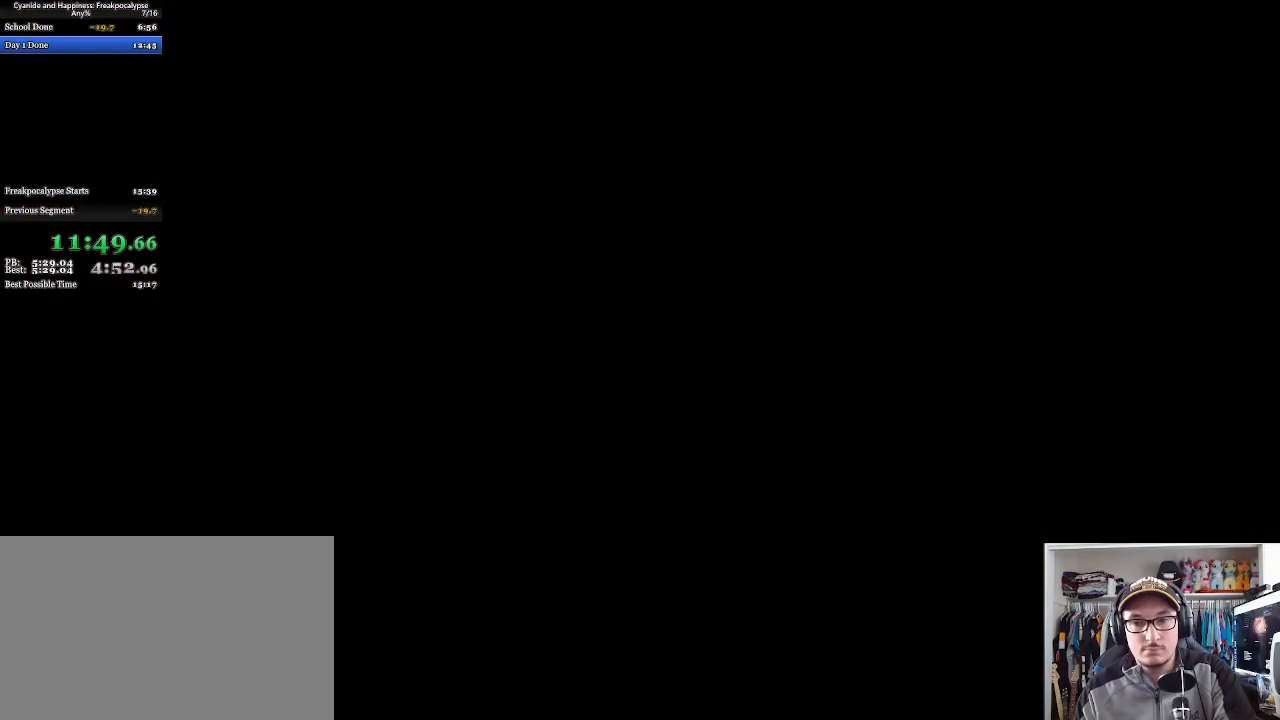
{"keys": [], "mouse": ["left", "mb4"], "events": [[300, "mouse_mb4", "down"], [500, "mouse_left", "down"]]}
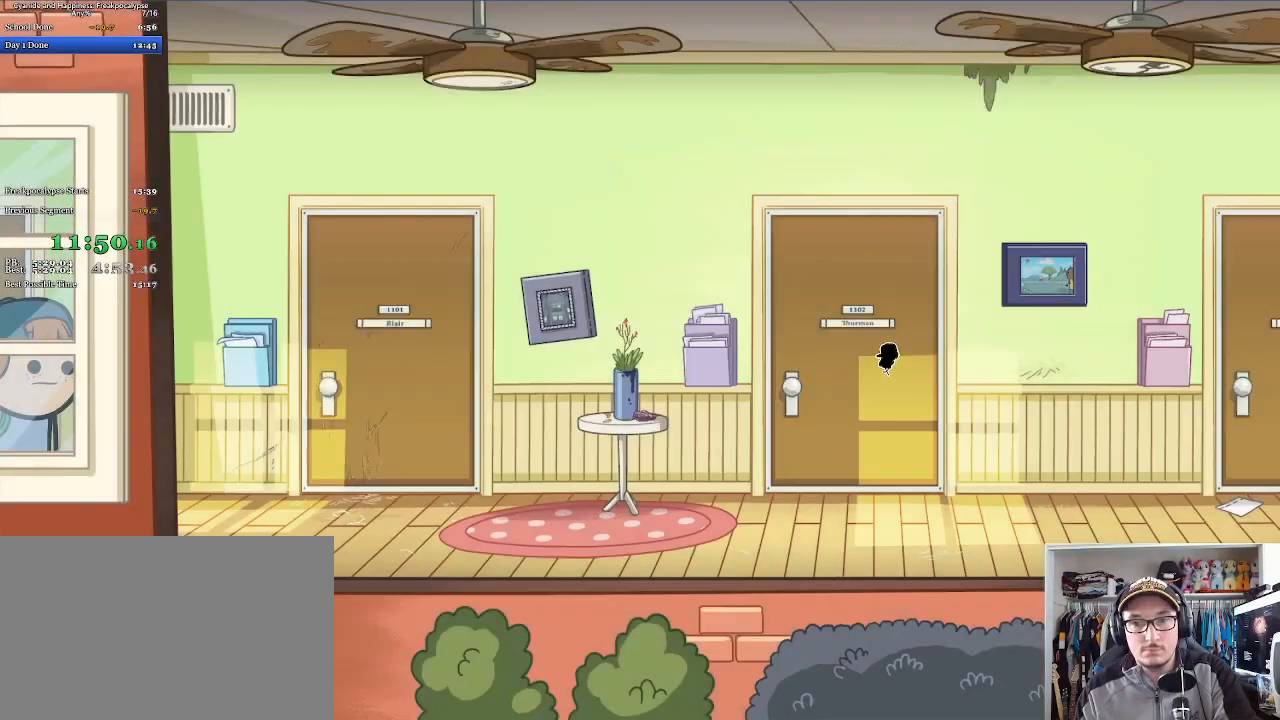
{"keys": [], "mouse": [], "events": [[33, "space", "down"], [67, "mouse_left", "up"], [67, "mouse_mb4", "up"], [100, "space", "up"]]}
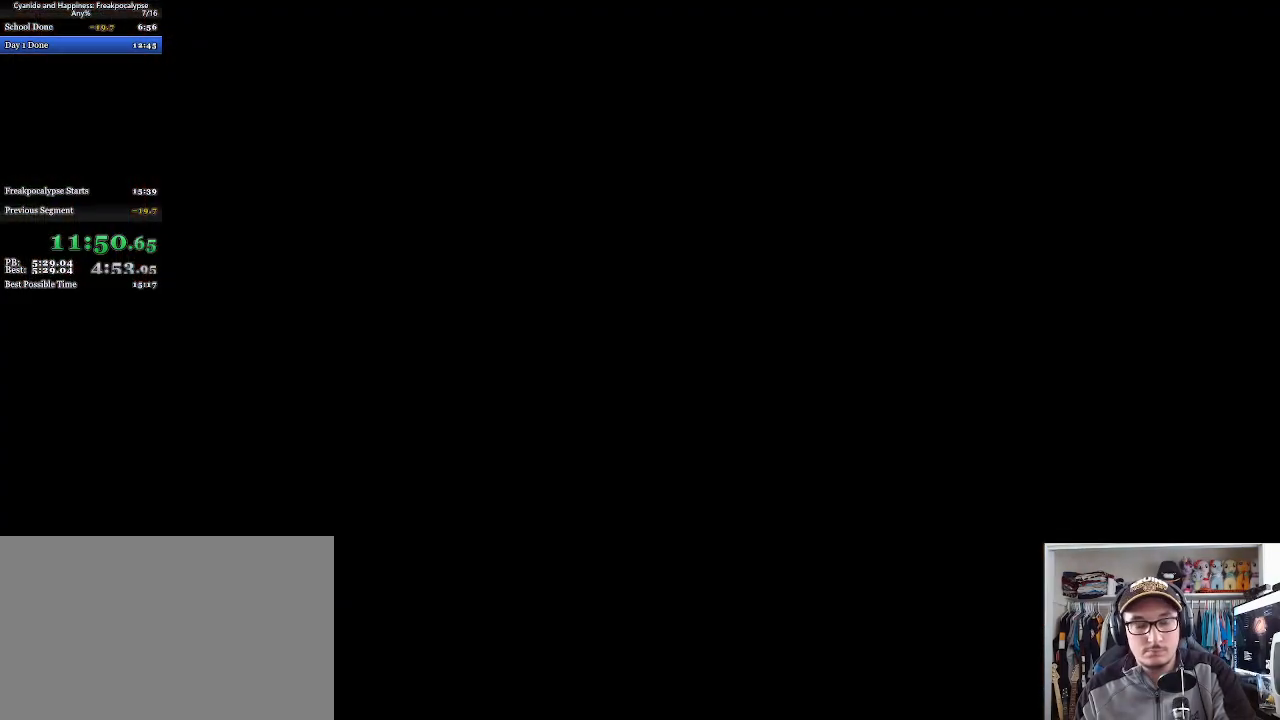
{"keys": [], "mouse": [], "events": []}
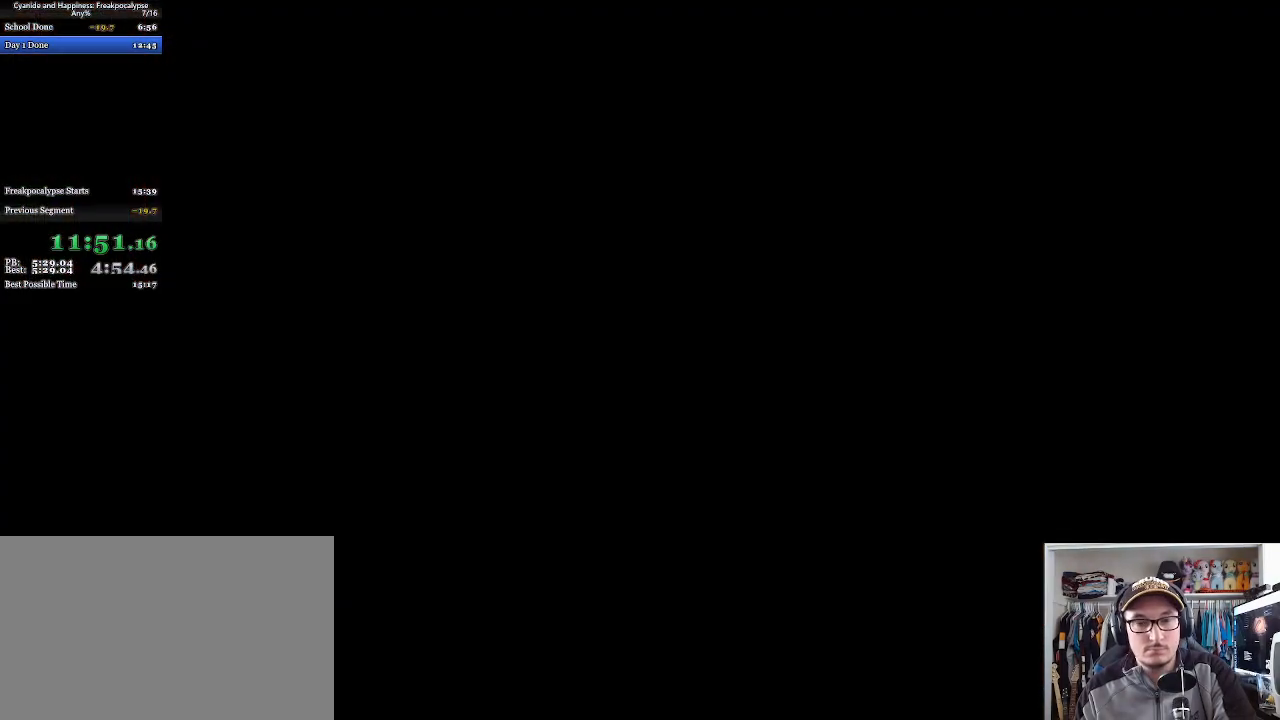
{"keys": [], "mouse": [], "events": []}
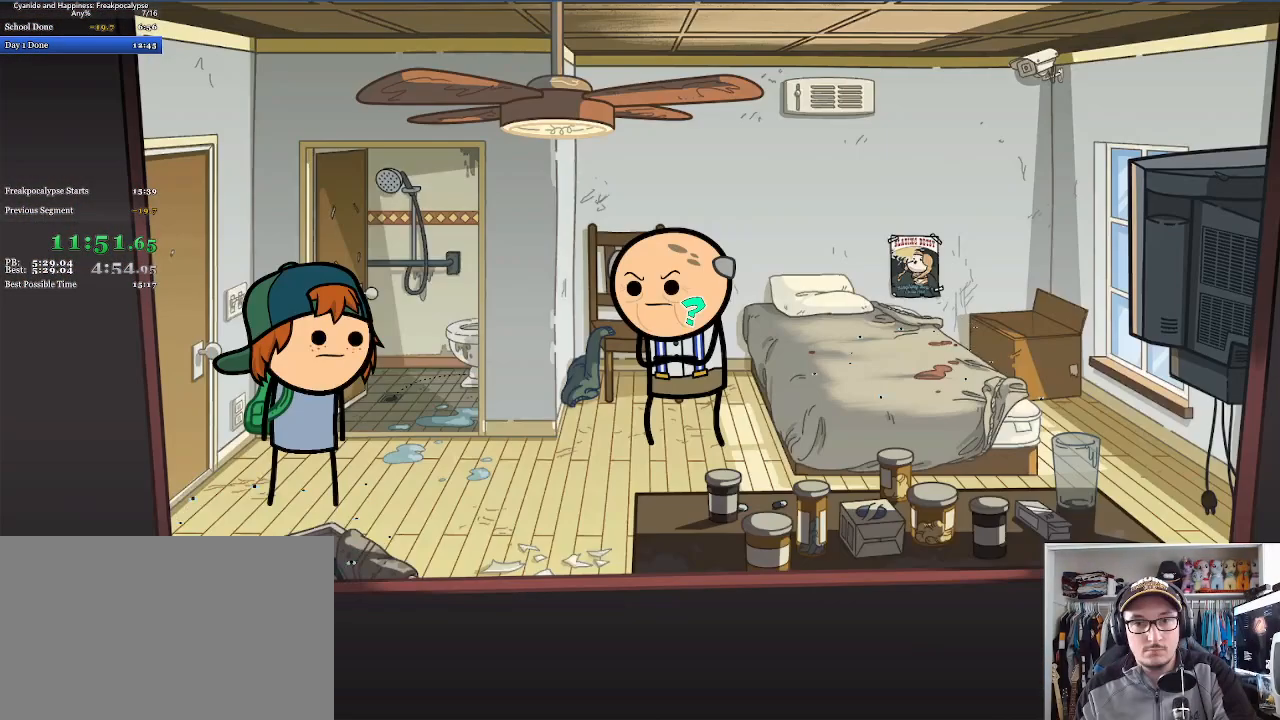
{"keys": [], "mouse": [], "events": [[100, "mouse_left", "down"], [167, "mouse_left", "up"]]}
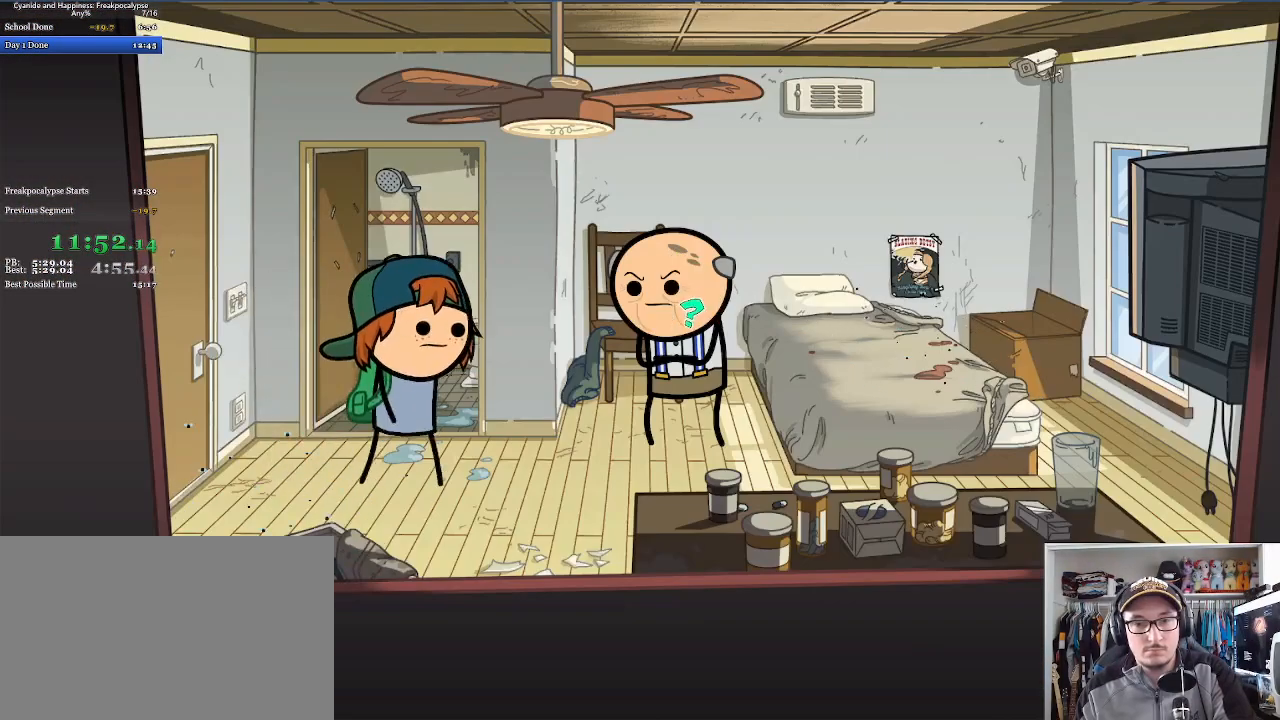
{"keys": [], "mouse": [], "events": []}
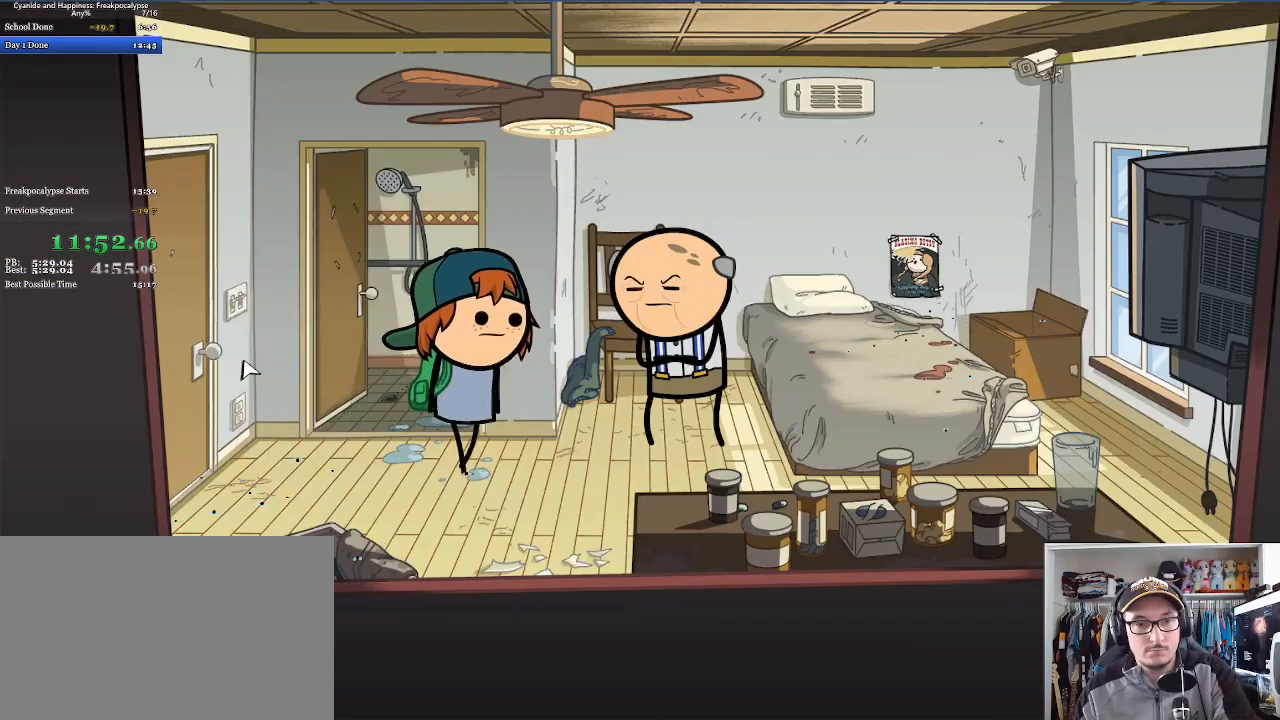
{"keys": [], "mouse": [], "events": []}
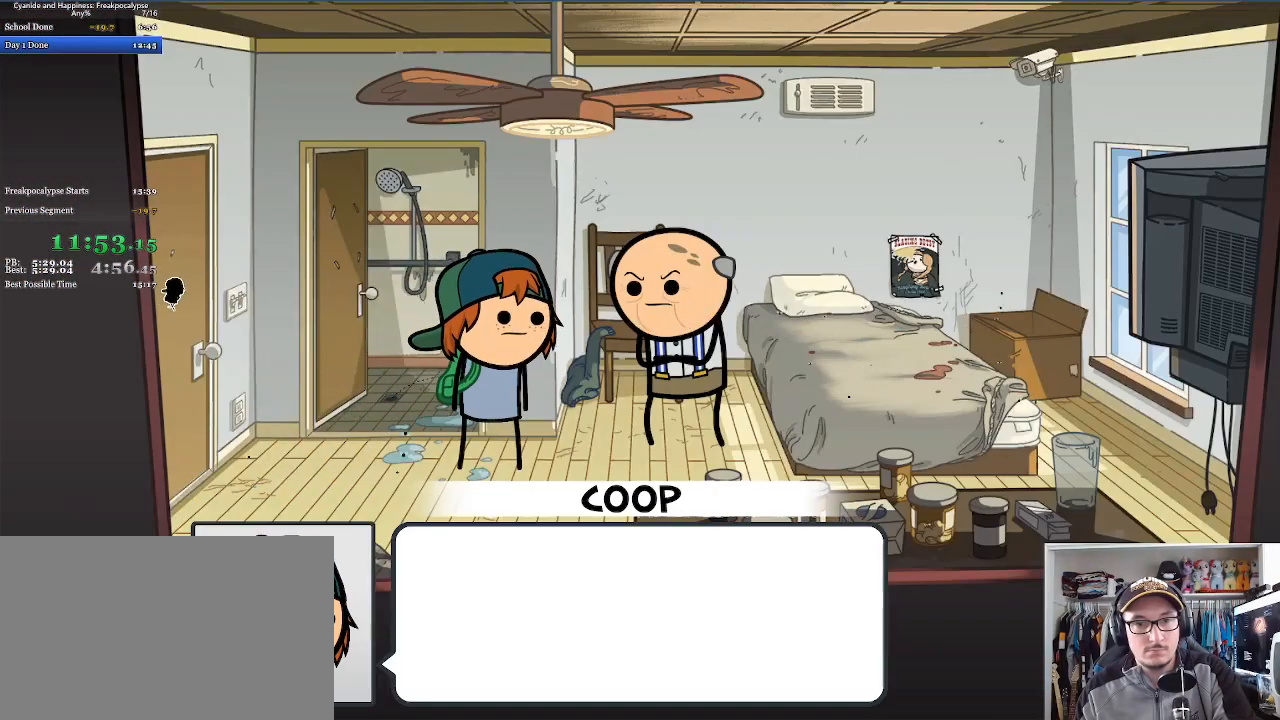
{"keys": [], "mouse": [], "events": [[267, "mouse_left", "down"], [300, "space", "down"], [367, "mouse_left", "up"], [367, "space", "up"], [400, "mouse_left", "down"], [433, "space", "down"], [500, "mouse_left", "up"], [500, "space", "up"]]}
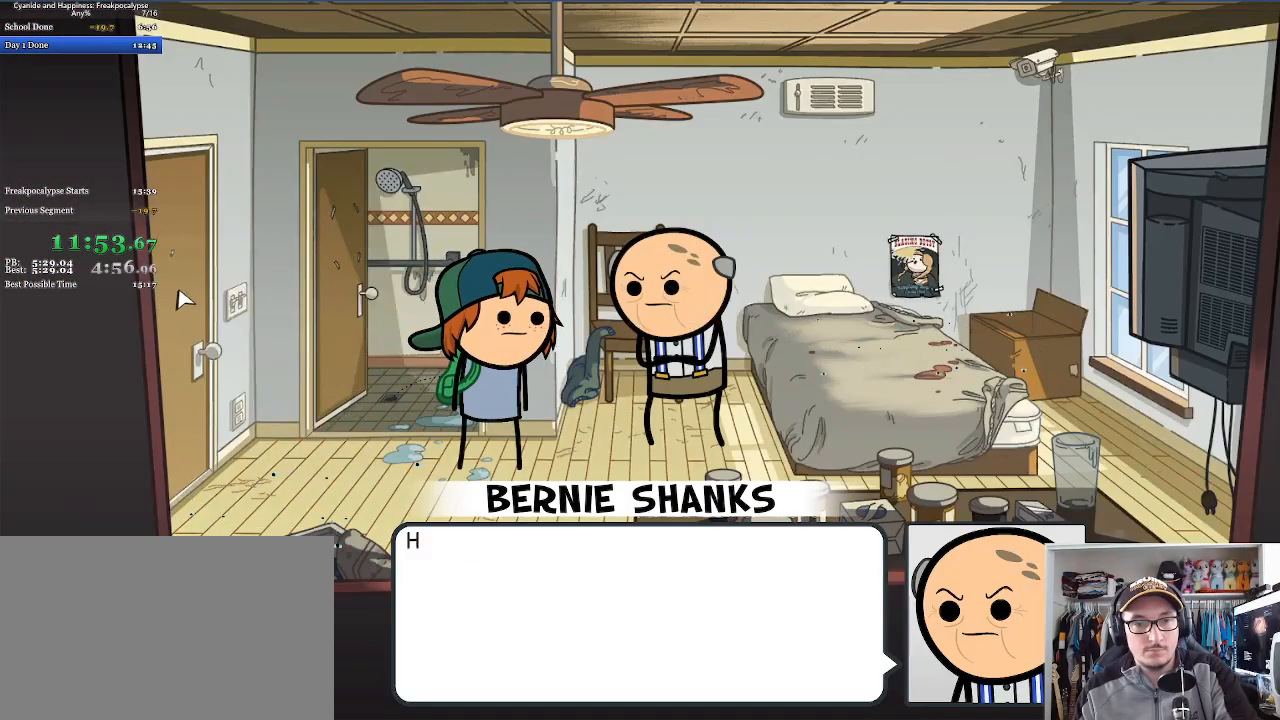
{"keys": [], "mouse": ["left"], "events": [[33, "mouse_left", "down"], [67, "space", "down"], [133, "mouse_left", "up"], [133, "space", "up"], [200, "mouse_left", "down"], [200, "space", "down"], [233, "space", "up"], [267, "mouse_left", "up"], [300, "space", "down"], [333, "mouse_left", "down"], [367, "space", "up"], [433, "mouse_left", "up"], [433, "space", "down"], [467, "mouse_left", "down"], [500, "space", "up"]]}
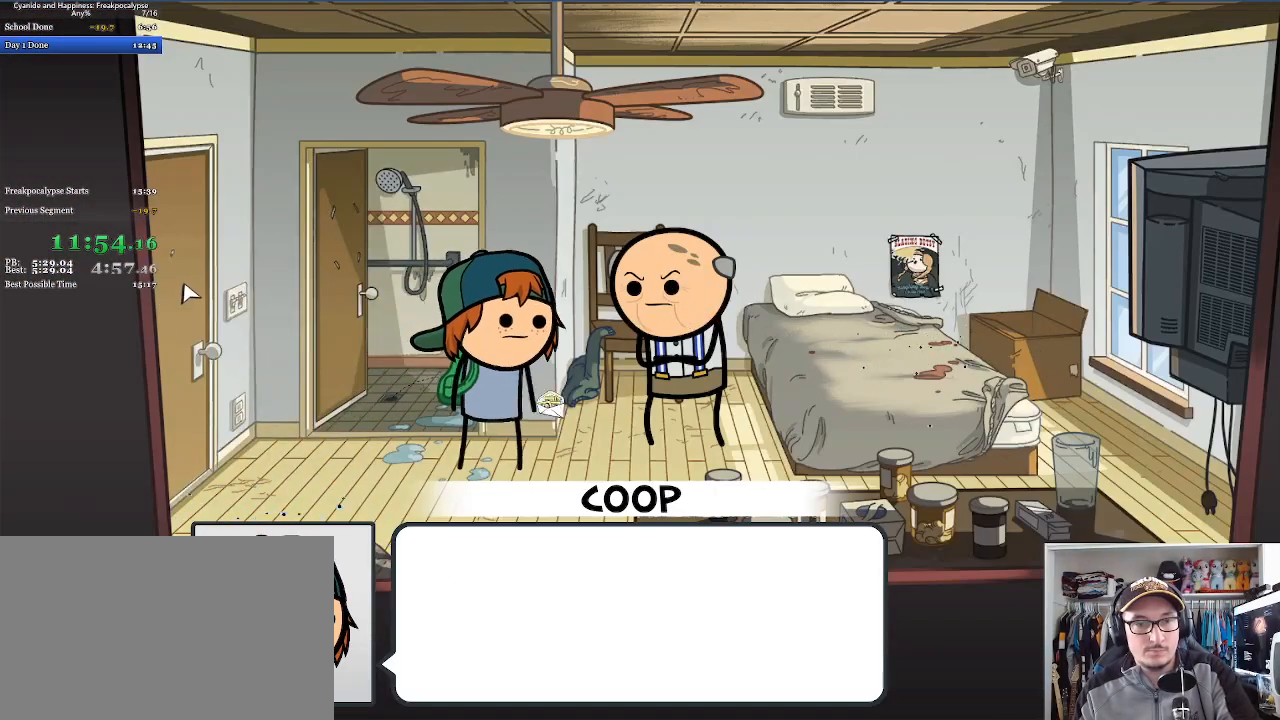
{"keys": [], "mouse": [], "events": [[67, "mouse_left", "up"], [67, "space", "down"], [100, "mouse_left", "down"], [133, "space", "up"], [200, "mouse_left", "up"], [200, "space", "down"], [233, "mouse_left", "down"], [267, "space", "up"], [333, "space", "down"], [367, "mouse_left", "up"], [367, "space", "up"], [400, "mouse_left", "down"], [433, "space", "down"], [467, "mouse_left", "up"], [500, "space", "up"]]}
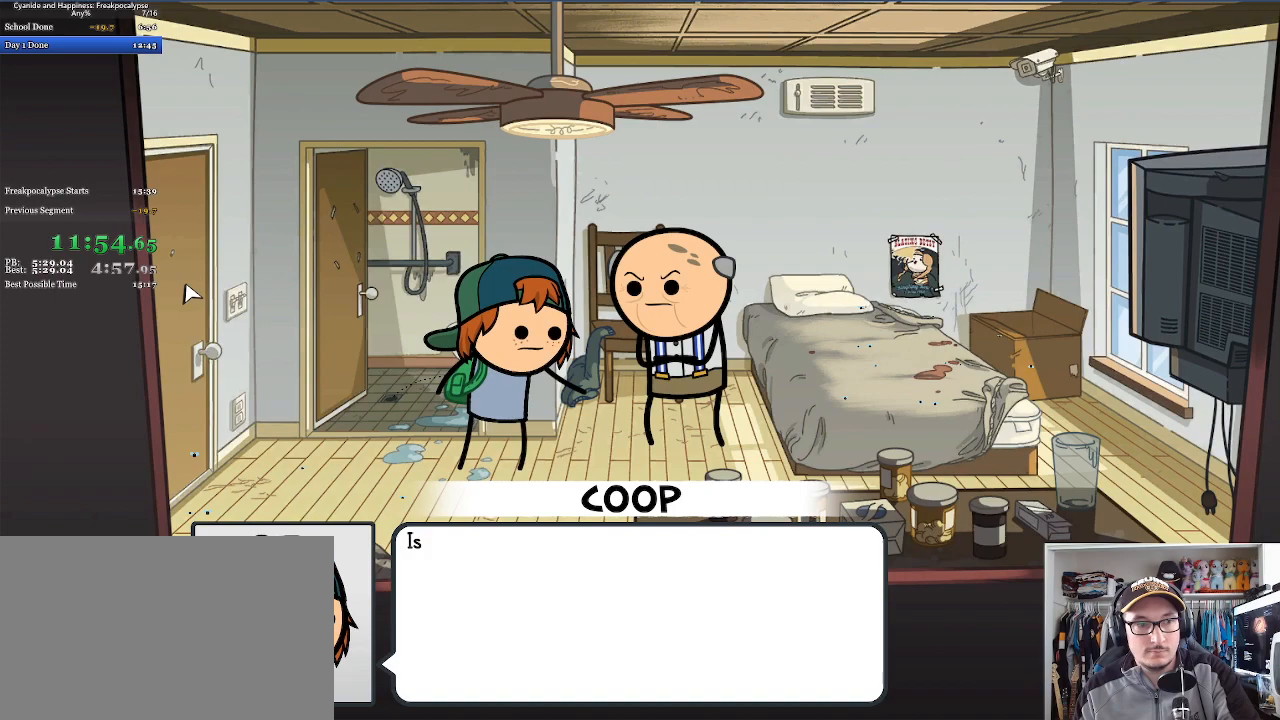
{"keys": ["space"], "mouse": ["left"], "events": [[33, "mouse_left", "down"], [67, "space", "down"], [133, "space", "up"], [200, "space", "down"], [267, "mouse_left", "up"], [267, "space", "up"], [300, "mouse_left", "down"], [333, "space", "down"], [400, "mouse_left", "up"], [400, "space", "up"], [433, "mouse_left", "down"], [467, "space", "down"]]}
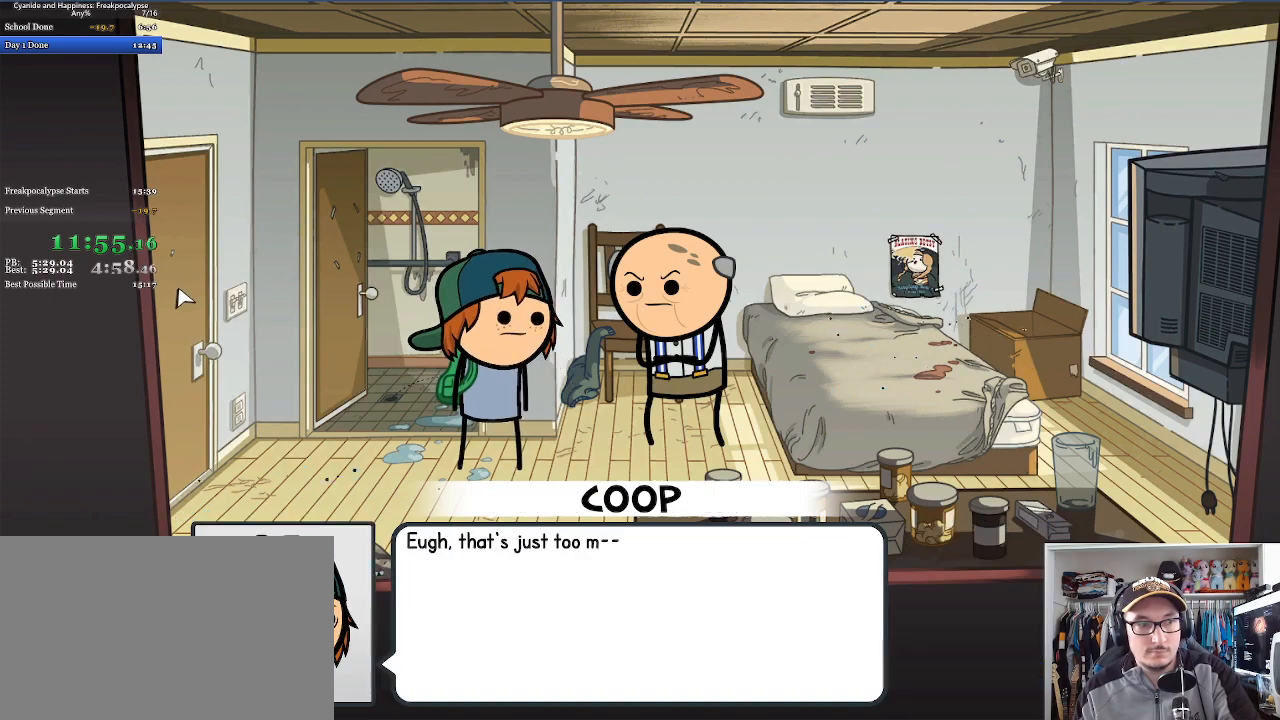
{"keys": ["space"], "mouse": ["left"], "events": [[33, "mouse_left", "up"], [33, "space", "up"], [67, "mouse_left", "down"], [100, "space", "down"], [167, "mouse_left", "up"], [167, "space", "up"], [200, "mouse_left", "down"], [233, "space", "down"], [300, "mouse_left", "up"], [300, "space", "up"], [333, "mouse_left", "down"], [367, "space", "down"], [433, "mouse_left", "up"], [433, "space", "up"], [467, "mouse_left", "down"], [500, "space", "down"]]}
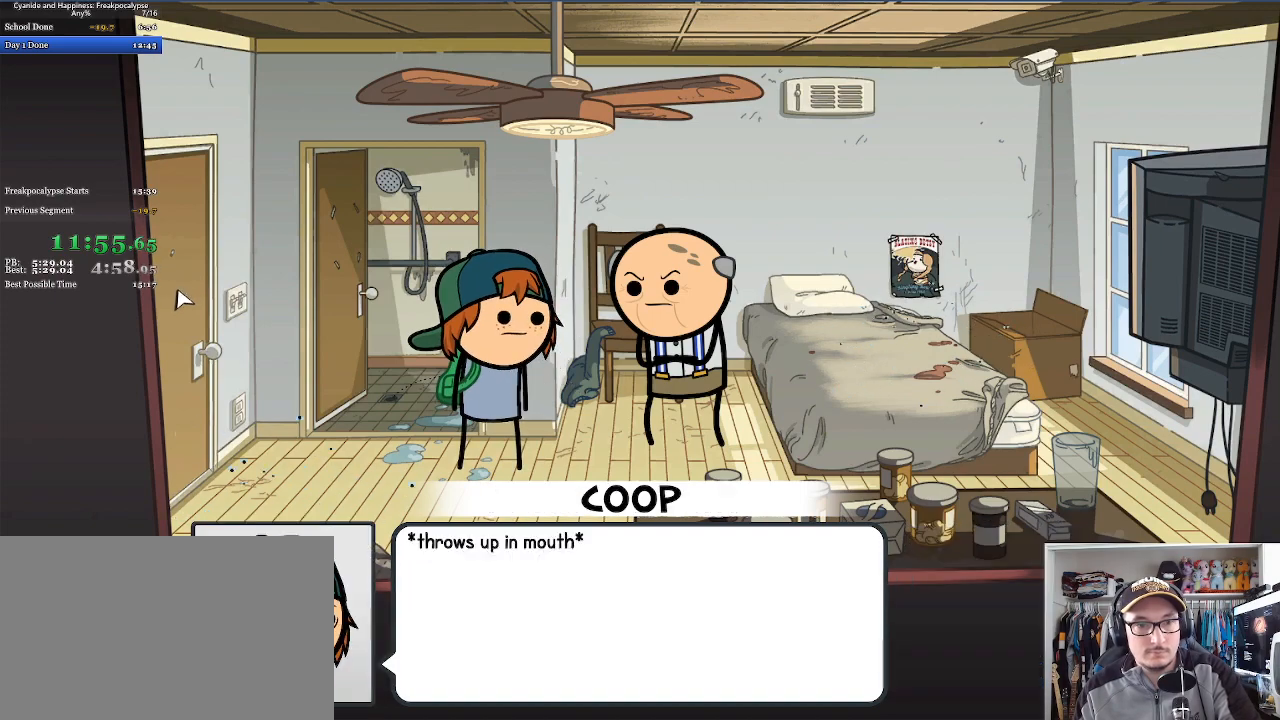
{"keys": [], "mouse": ["left"], "events": [[67, "mouse_left", "up"], [67, "space", "up"], [100, "mouse_left", "down"], [133, "space", "down"], [200, "mouse_left", "up"], [200, "space", "up"], [233, "mouse_left", "down"], [267, "space", "down"], [333, "mouse_left", "up"], [333, "space", "up"], [400, "mouse_left", "down"], [400, "space", "down"], [467, "mouse_left", "up"], [467, "space", "up"], [500, "mouse_left", "down"]]}
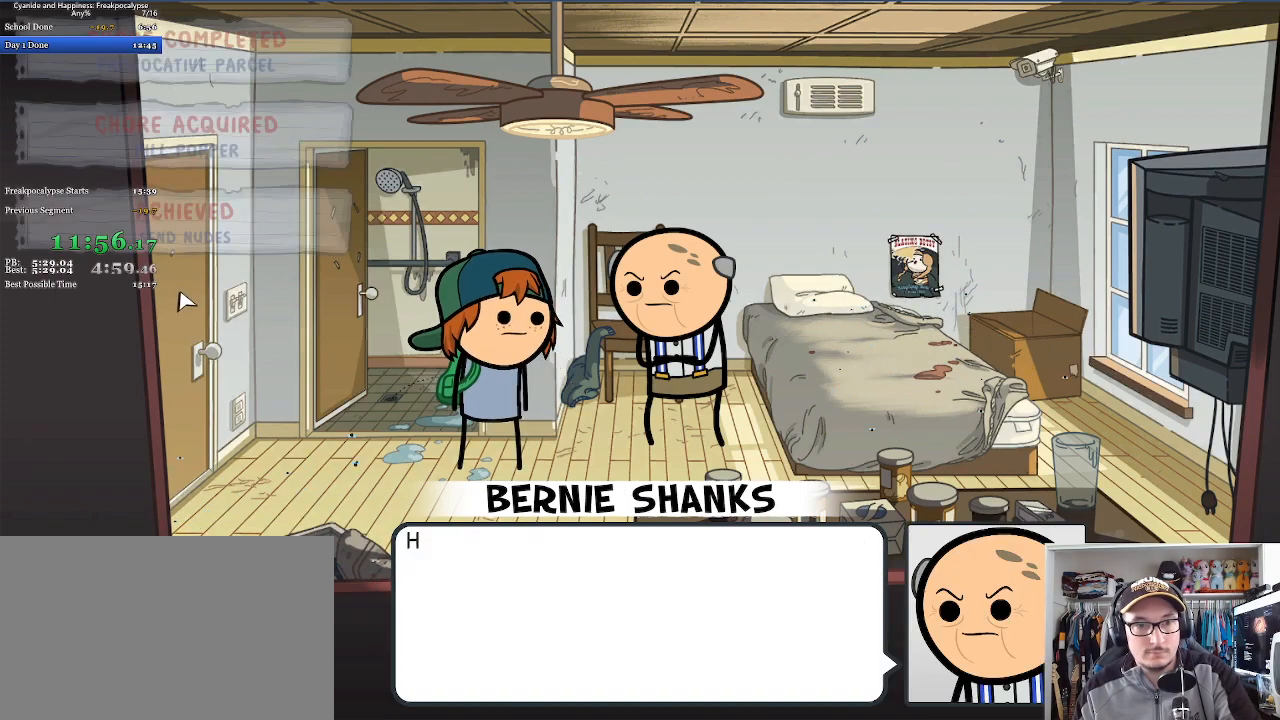
{"keys": [], "mouse": [], "events": [[33, "space", "down"], [100, "space", "up"], [133, "mouse_left", "up"], [167, "mouse_left", "down"], [167, "space", "down"], [200, "space", "up"], [300, "space", "down"], [333, "space", "up"], [367, "mouse_left", "up"], [400, "mouse_left", "down"], [400, "space", "down"], [467, "space", "up"], [500, "mouse_left", "up"]]}
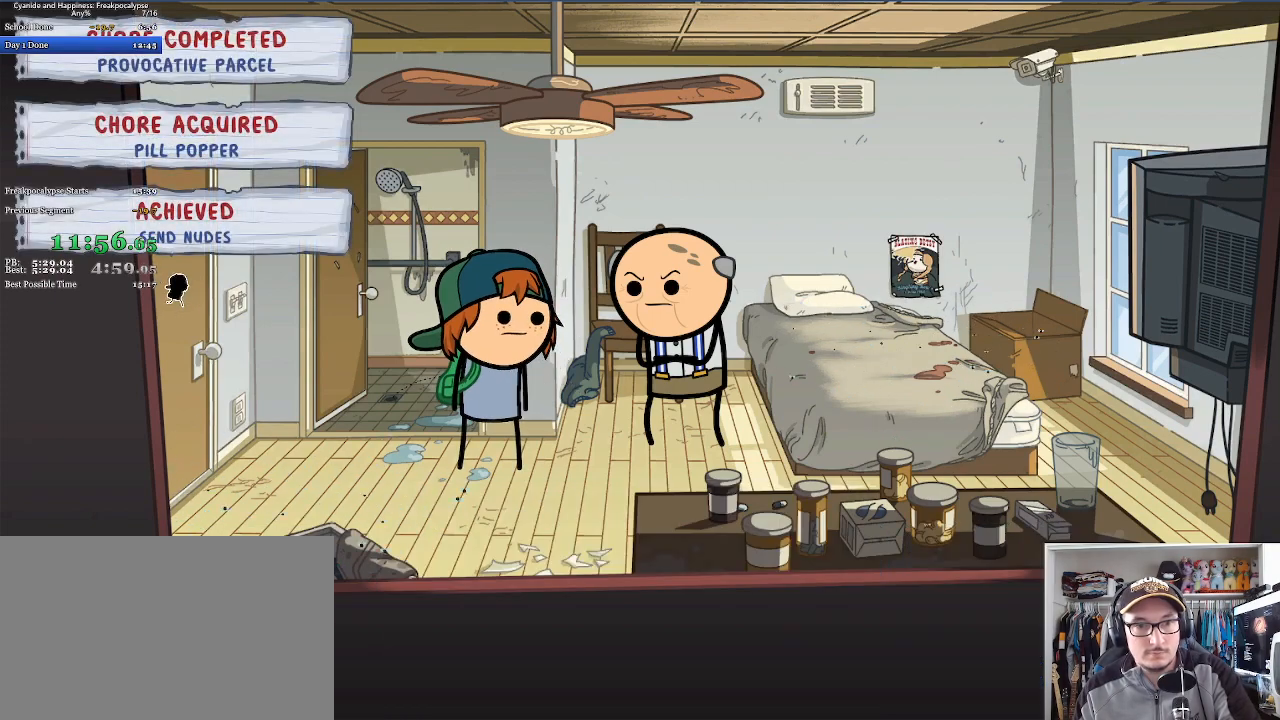
{"keys": ["space"], "mouse": [], "events": [[33, "mouse_left", "down"], [67, "space", "down"], [100, "space", "up"], [133, "mouse_left", "up"], [167, "mouse_left", "down"], [200, "space", "down"], [267, "space", "up"], [333, "space", "down"], [367, "mouse_left", "up"], [400, "mouse_left", "down"], [400, "space", "up"], [433, "space", "down"], [500, "mouse_left", "up"]]}
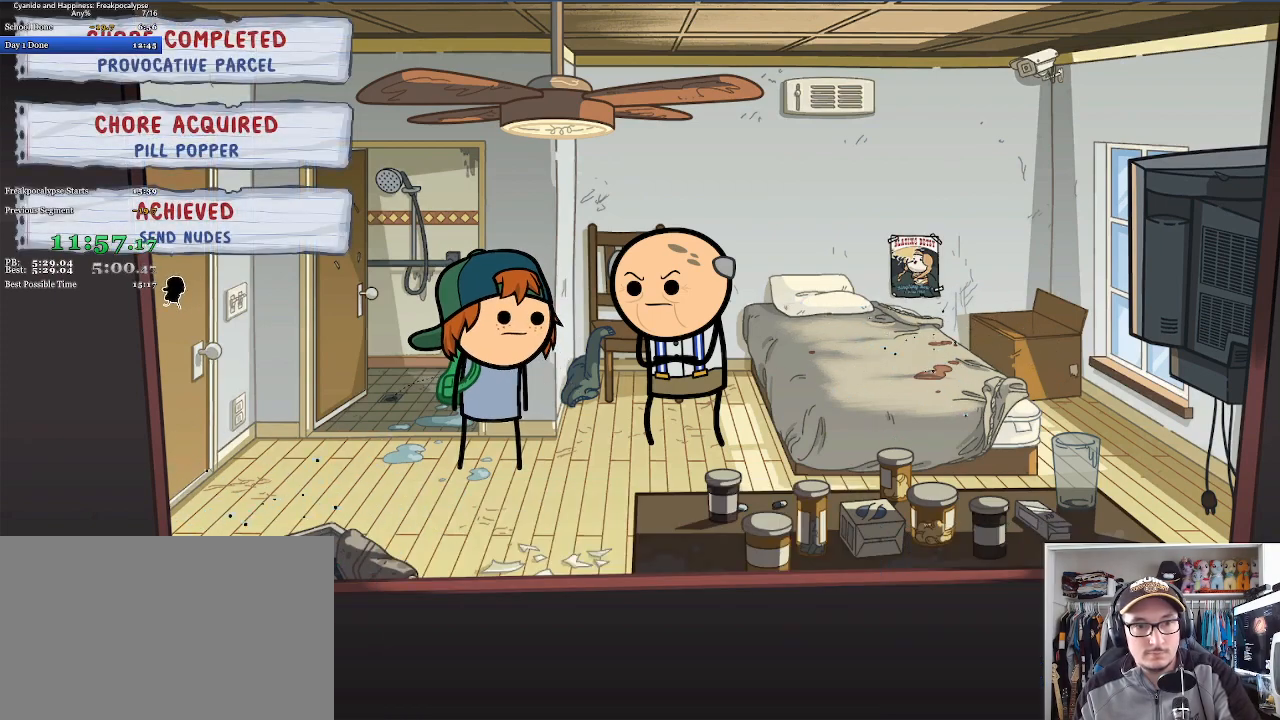
{"keys": [], "mouse": [], "events": [[33, "mouse_left", "down"], [100, "space", "up"], [167, "space", "down"], [267, "mouse_left", "up"], [267, "space", "up"]]}
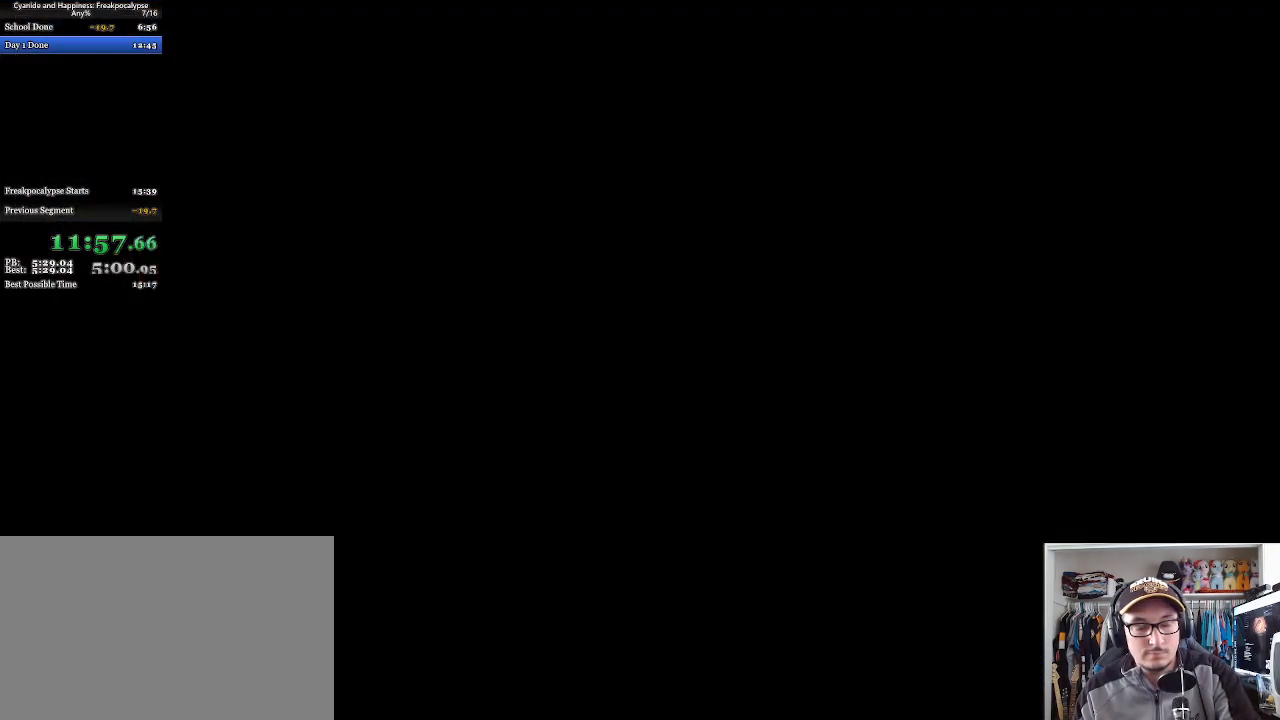
{"keys": ["a"], "mouse": [], "events": [[433, "a", "down"]]}
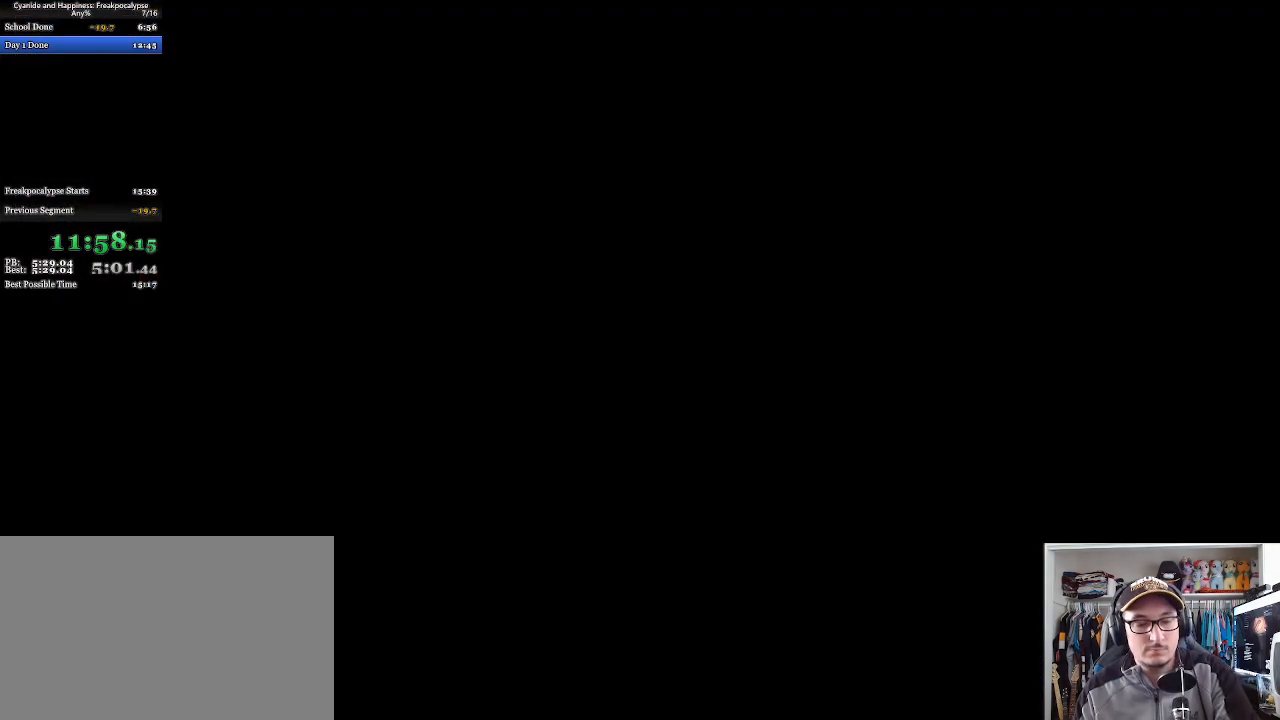
{"keys": ["a"], "mouse": [], "events": []}